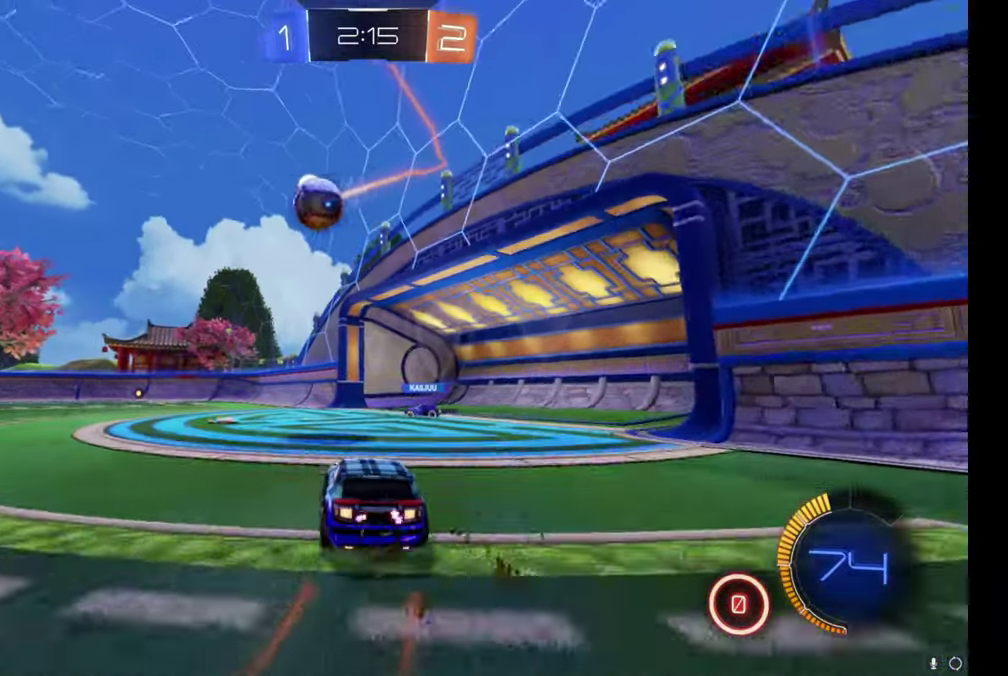
Gameplay with a controller (Xbox layout); each line is a JSON object with the inputs held at the frame after it. "events" lists button and stick changes between this image and that frame as [ms after this image, input, new state], when the widget could be followed in between. Not read: L1 right_stick.
{"buttons": ["R2"], "left_stick": "center"}
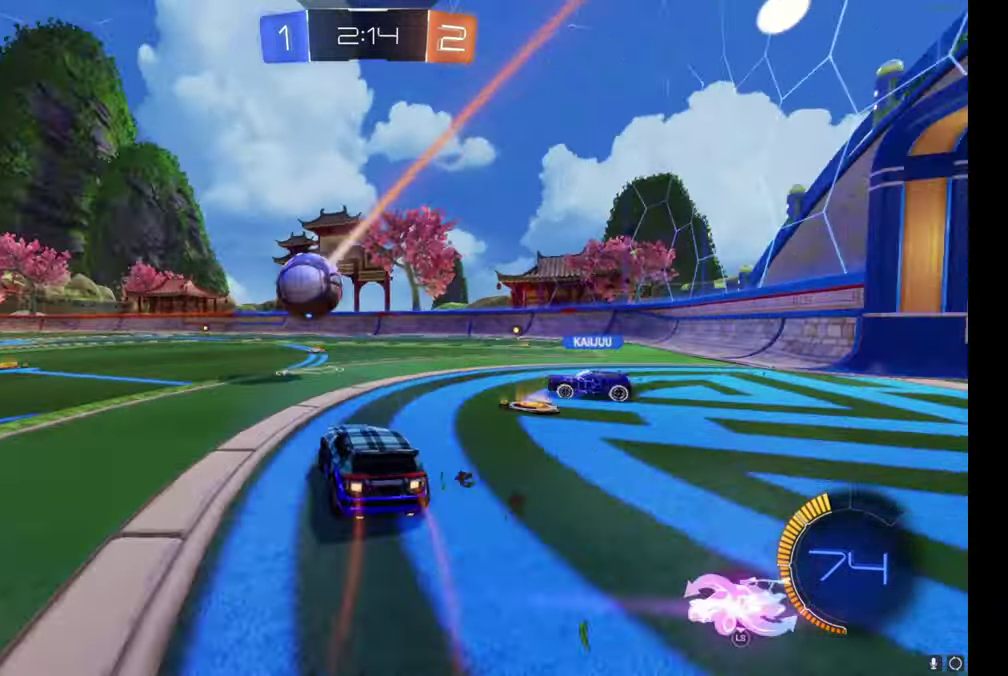
{"buttons": ["R2"], "left_stick": "up-left", "events": [[267, "left_stick", "up-left"], [400, "left_stick", "center"], [450, "left_stick", "up-left"]]}
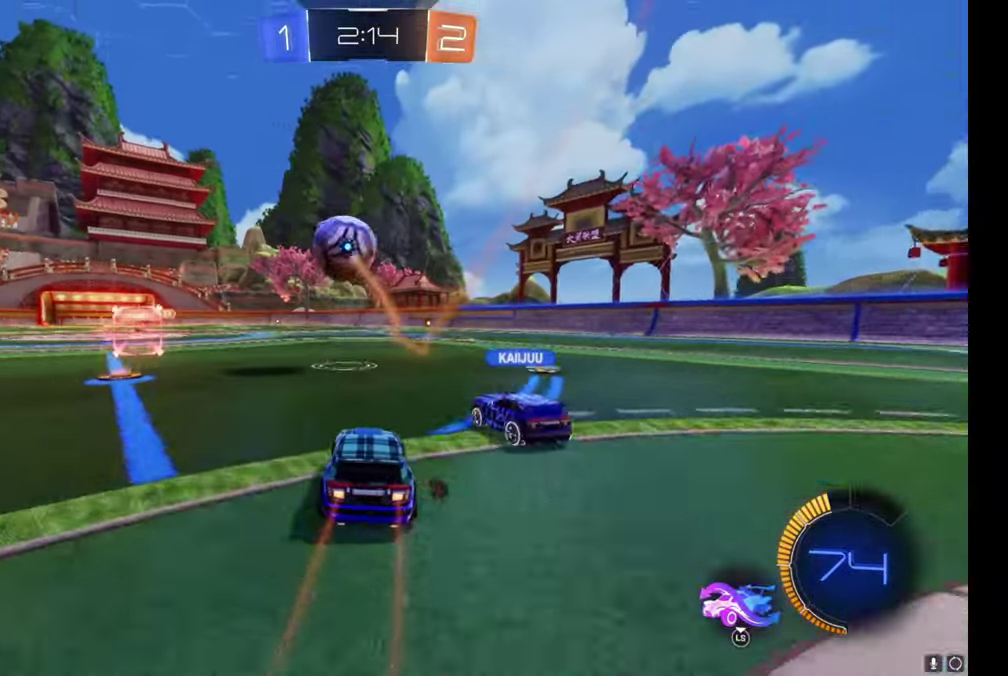
{"buttons": ["R2"], "left_stick": "center", "events": [[84, "left_stick", "center"], [200, "R2", "up"], [250, "left_stick", "up-left"], [334, "R2", "down"], [450, "left_stick", "center"]]}
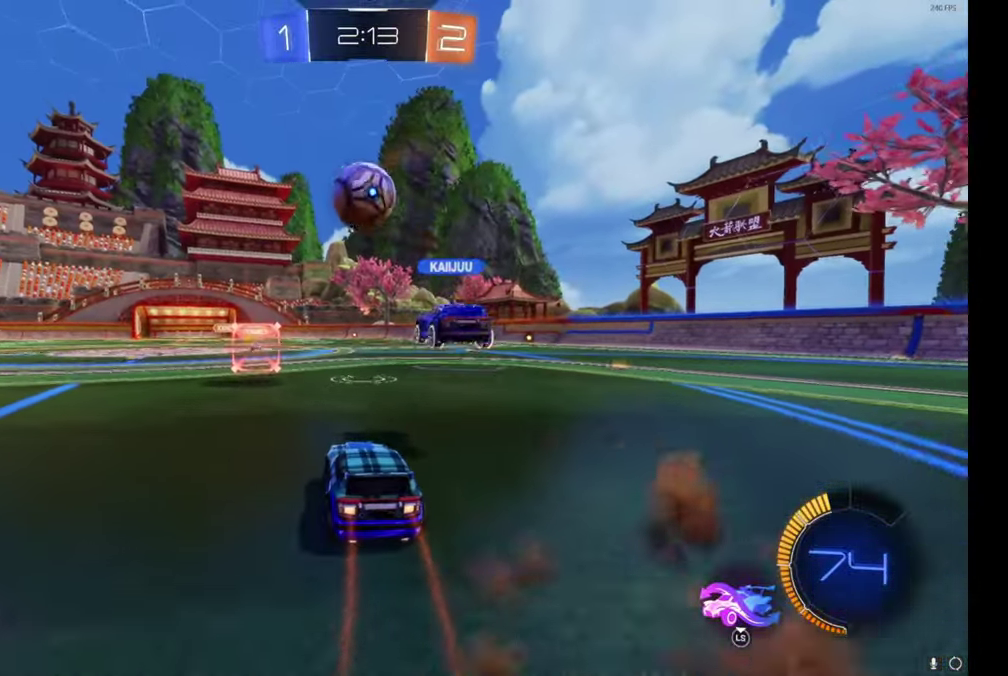
{"buttons": ["B", "R2"], "left_stick": "center", "events": [[417, "B", "down"]]}
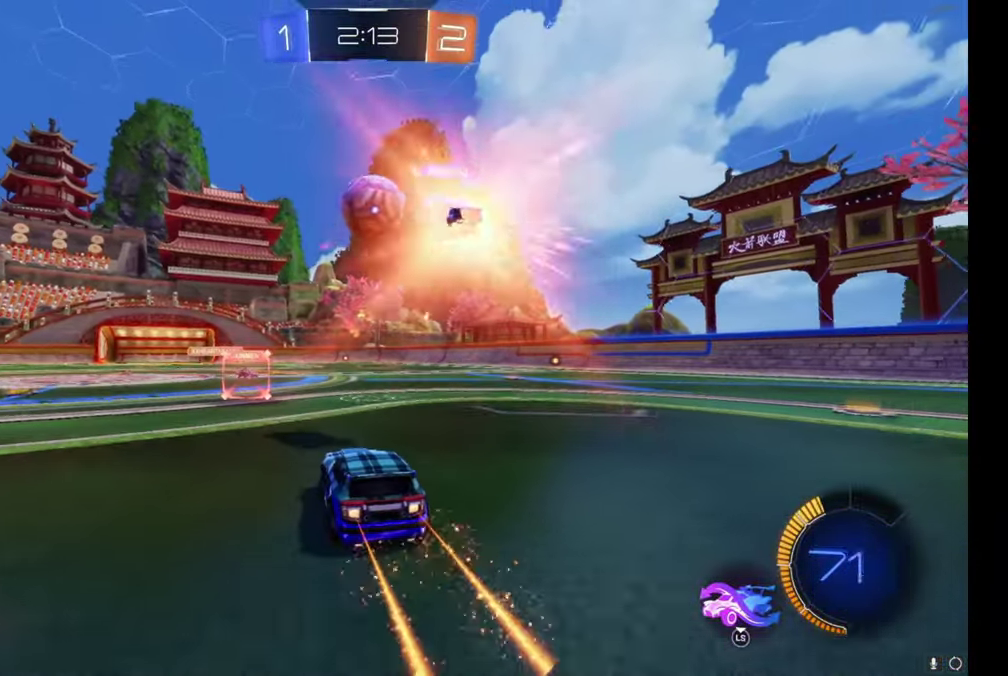
{"buttons": ["R2"], "left_stick": "center", "events": [[267, "left_stick", "right"], [317, "B", "up"], [384, "left_stick", "center"]]}
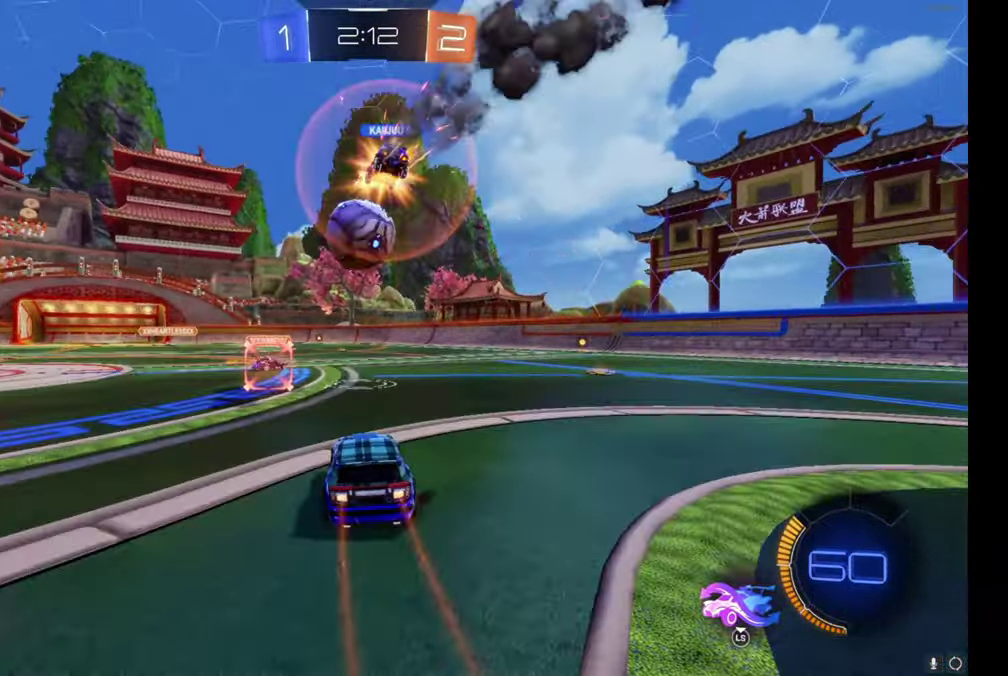
{"buttons": ["B", "R2"], "left_stick": "center", "events": [[367, "B", "down"]]}
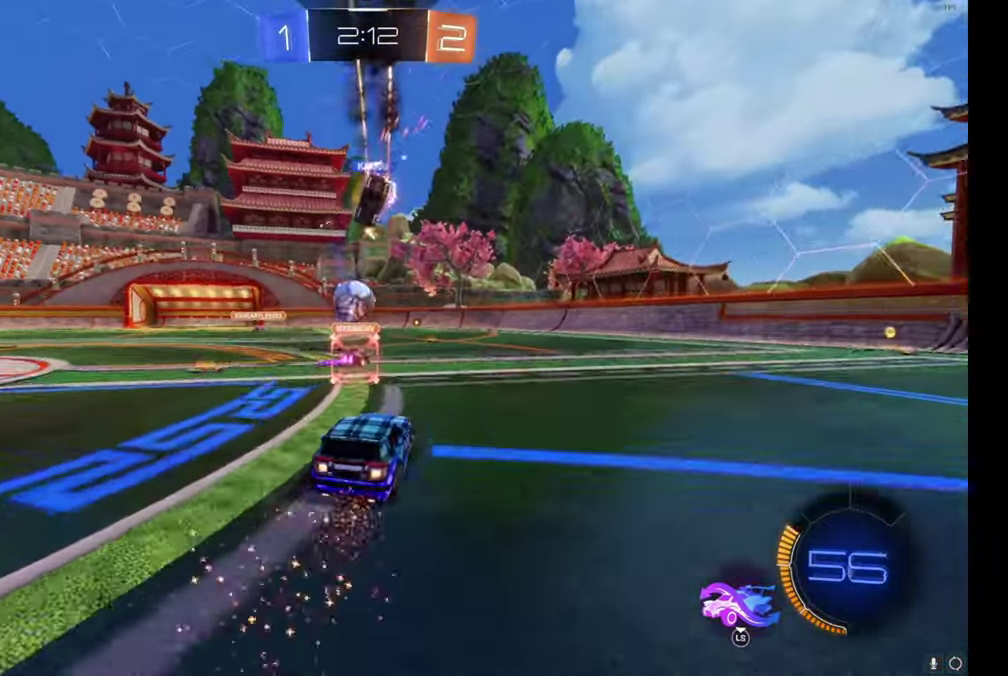
{"buttons": ["R2"], "left_stick": "right", "events": [[134, "left_stick", "right"], [234, "B", "up"]]}
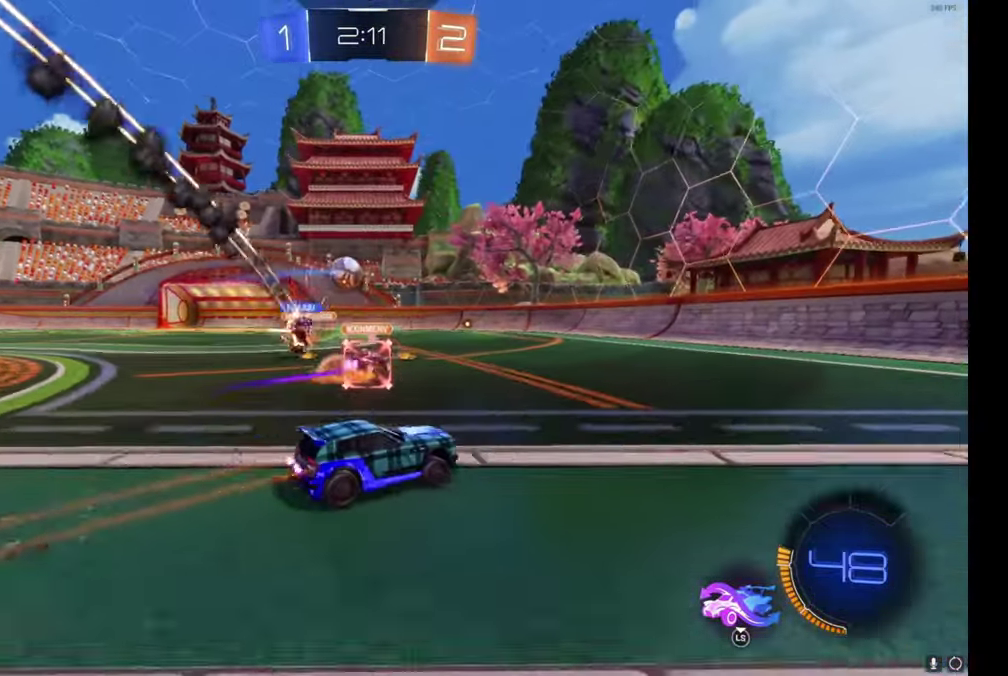
{"buttons": ["R2"], "left_stick": "center", "events": [[167, "left_stick", "center"]]}
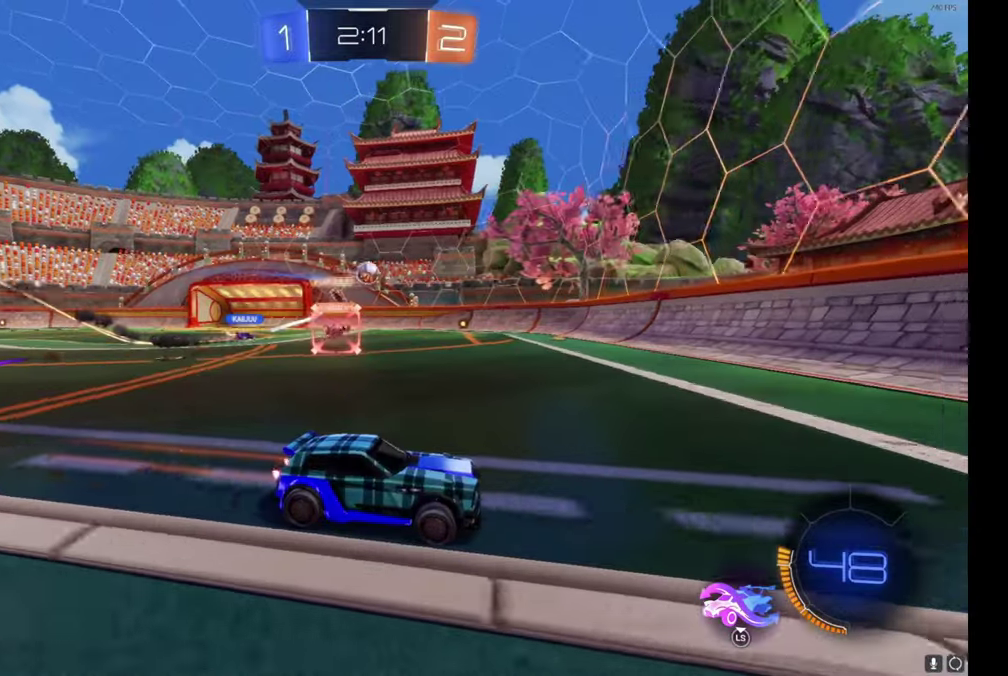
{"buttons": ["R2"], "left_stick": "up-left", "events": [[33, "left_stick", "up-left"]]}
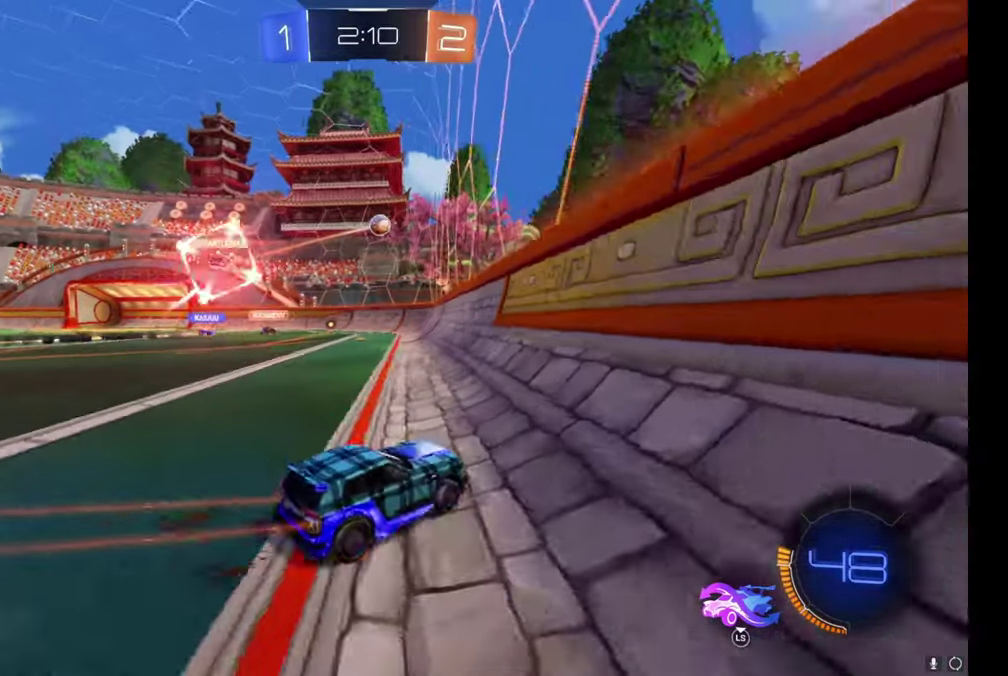
{"buttons": ["B", "R2"], "left_stick": "up-left", "events": [[483, "B", "down"]]}
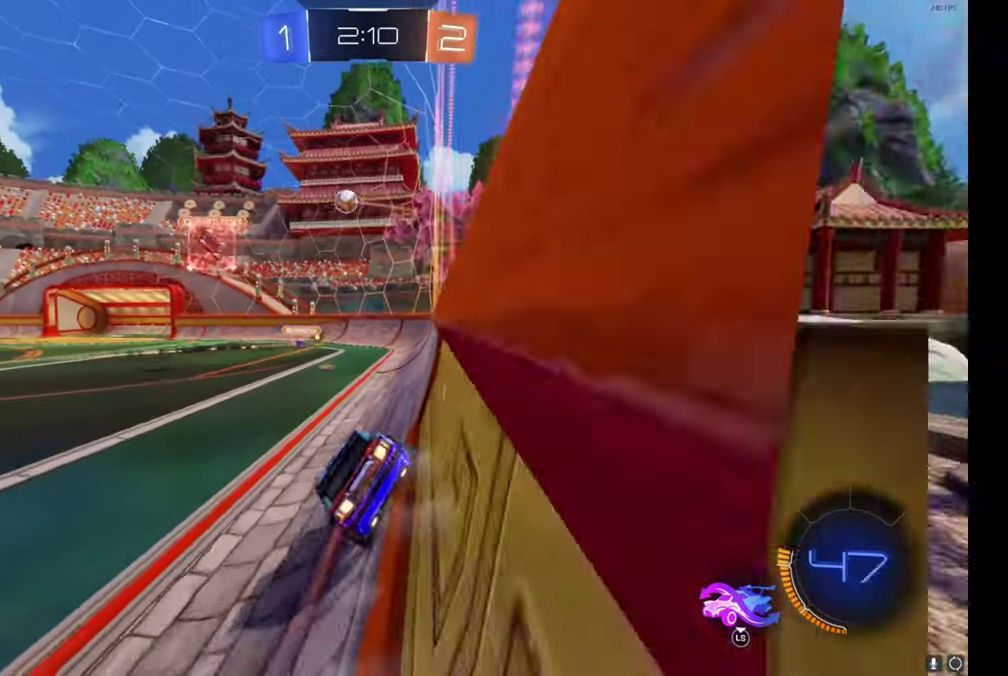
{"buttons": ["B", "R2"], "left_stick": "right", "events": [[250, "left_stick", "center"], [466, "left_stick", "right"]]}
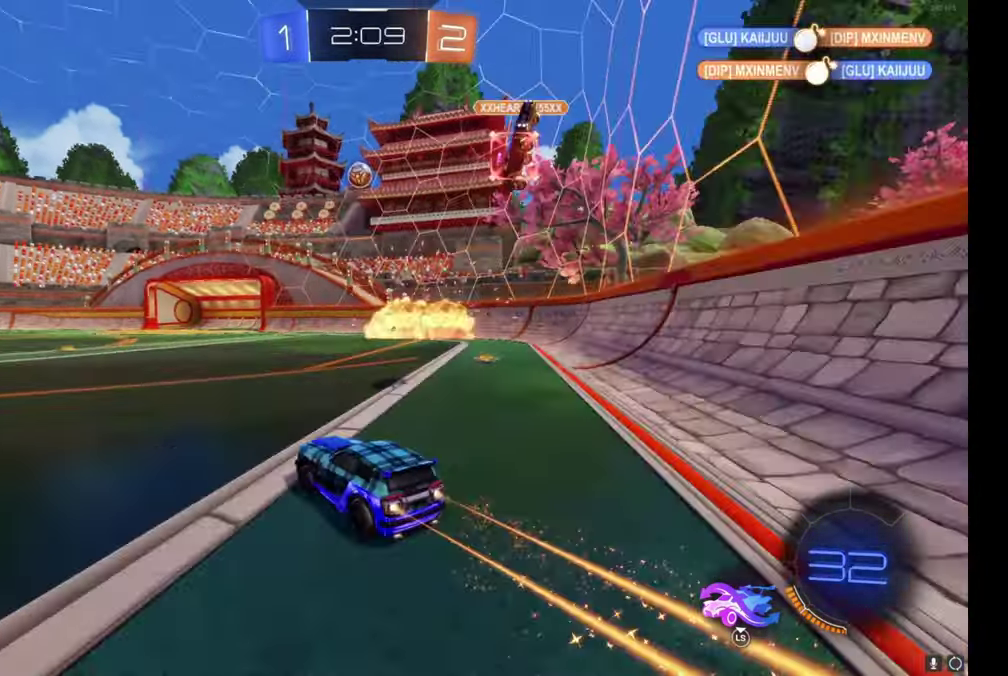
{"buttons": ["B", "R2"], "left_stick": "center", "events": [[16, "left_stick", "center"], [266, "left_stick", "up-left"], [333, "left_stick", "center"]]}
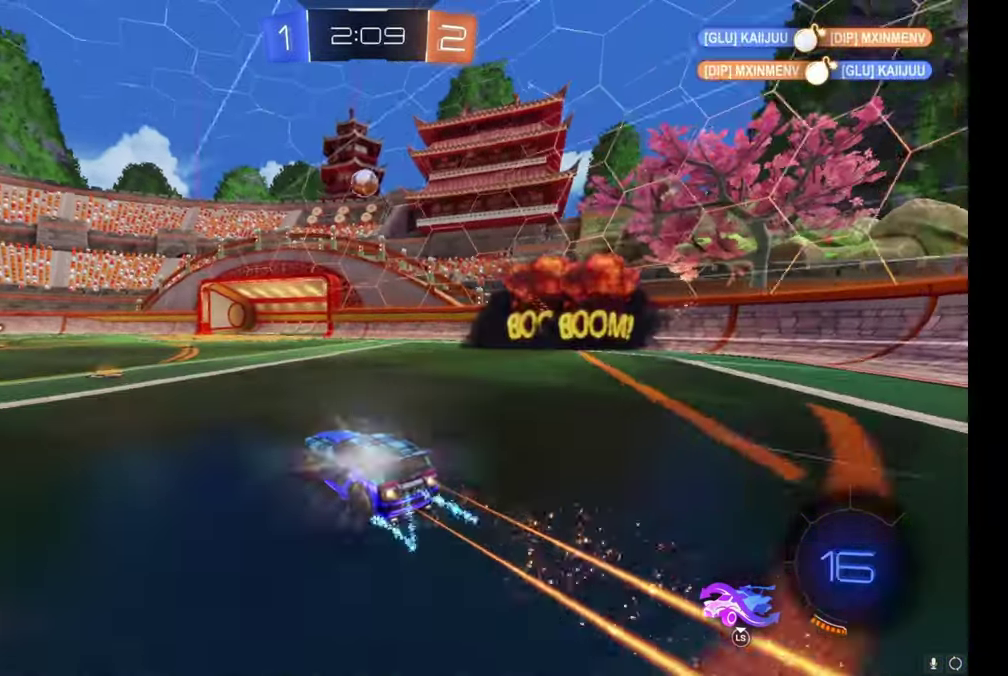
{"buttons": ["R2"], "left_stick": "center", "events": [[66, "left_stick", "right"], [133, "left_stick", "center"], [466, "B", "up"]]}
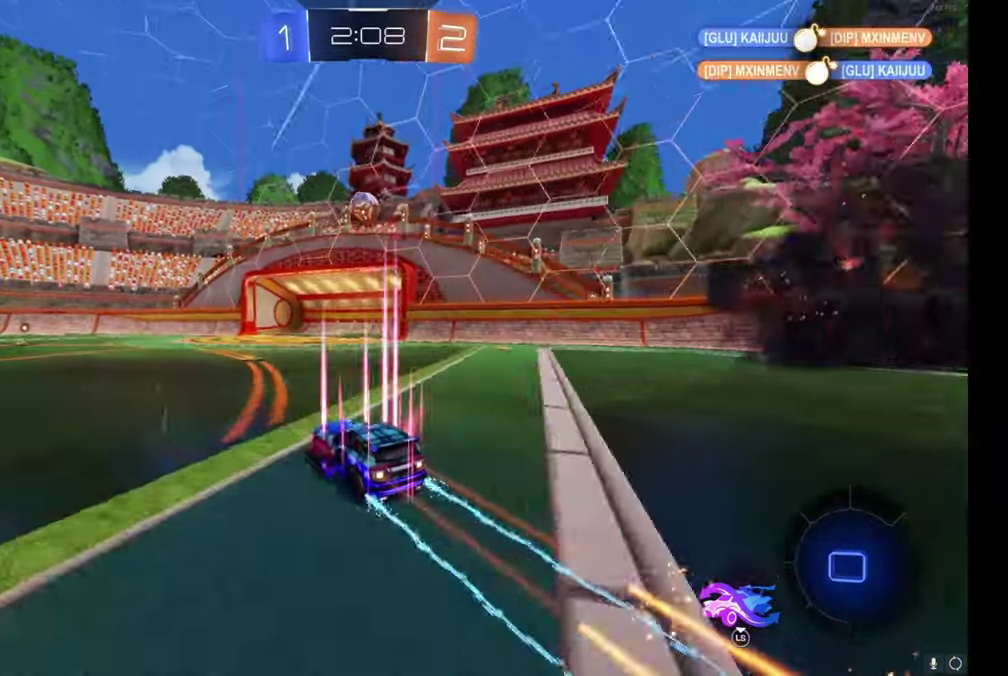
{"buttons": ["A", "R2"], "left_stick": "center", "events": [[383, "A", "down"]]}
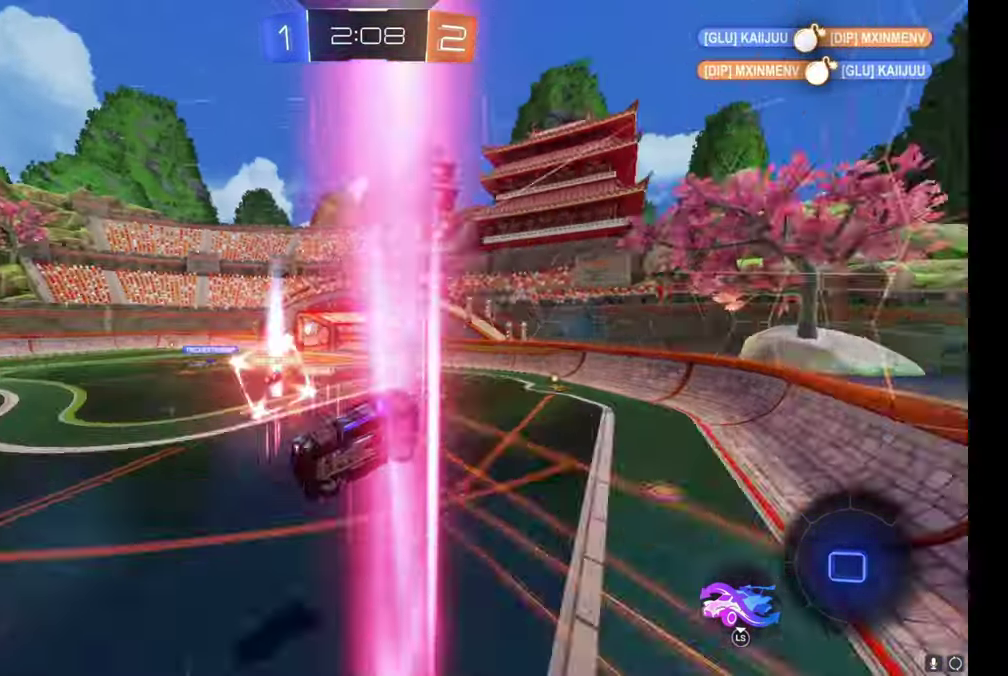
{"buttons": ["R2"], "left_stick": "left", "events": [[166, "A", "up"], [450, "left_stick", "left"]]}
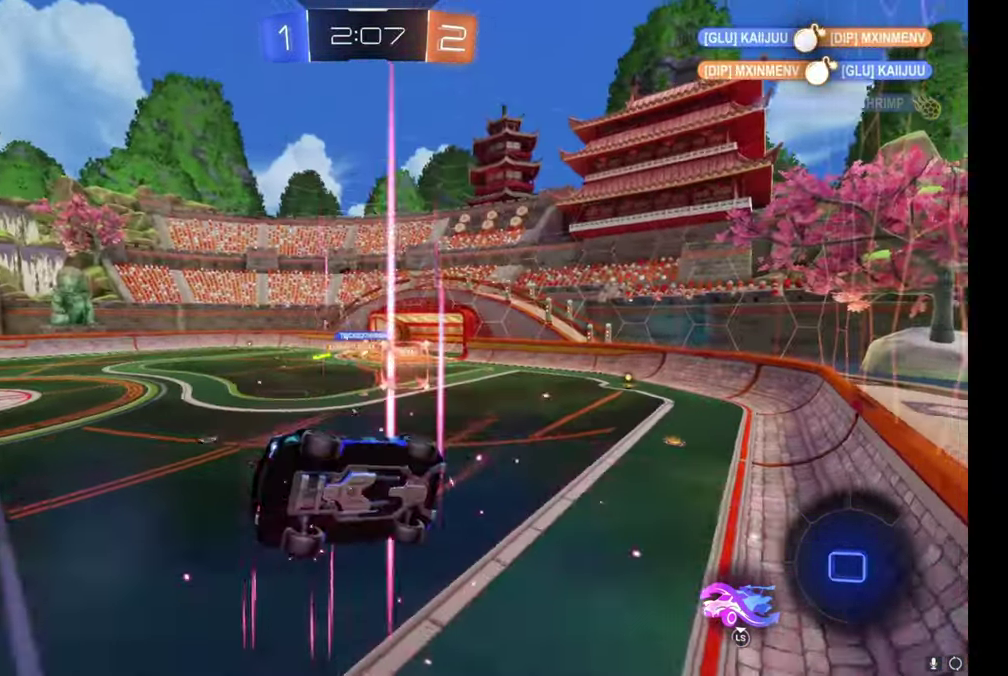
{"buttons": ["R2"], "left_stick": "down-right", "events": [[383, "left_stick", "down-right"]]}
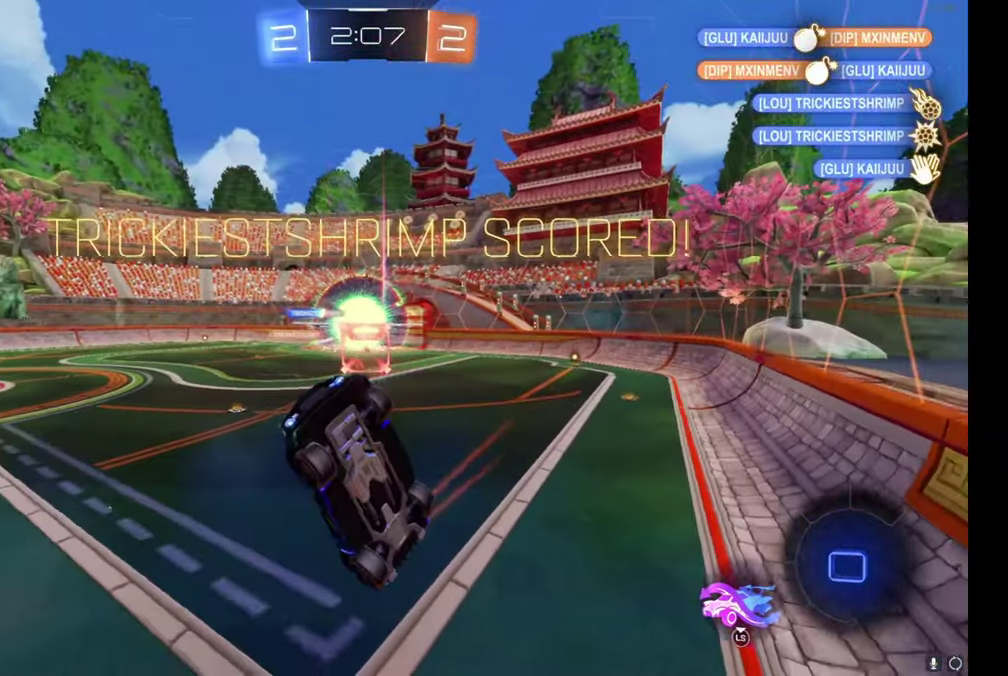
{"buttons": ["R2"], "left_stick": "down-left", "events": [[83, "left_stick", "center"], [250, "left_stick", "down"], [383, "left_stick", "down-left"]]}
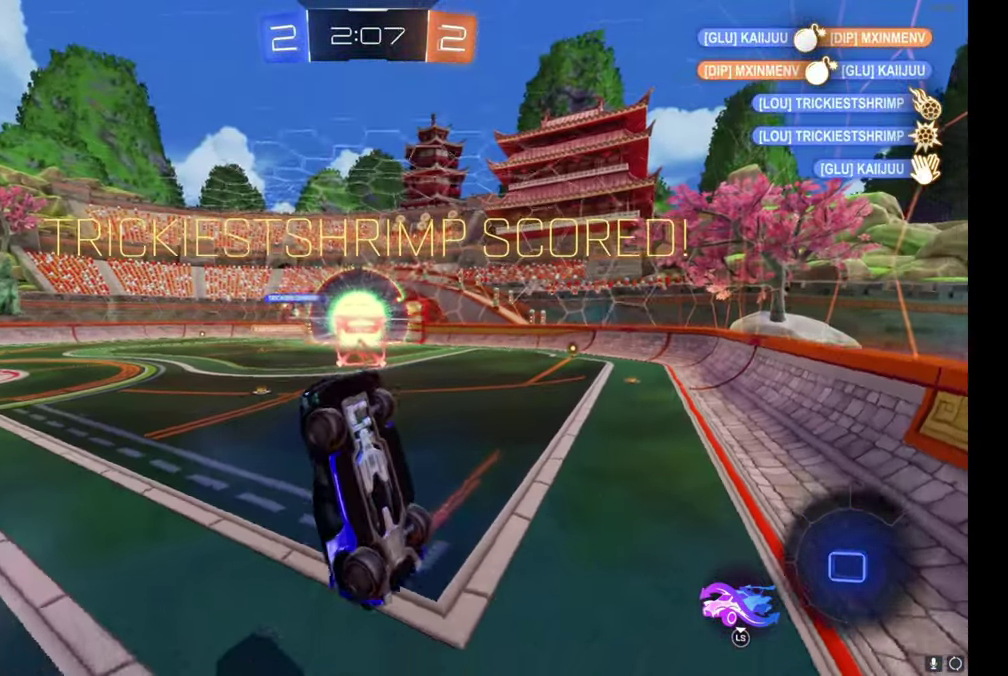
{"buttons": ["R2"], "left_stick": "right", "events": [[300, "left_stick", "down-right"], [433, "left_stick", "right"]]}
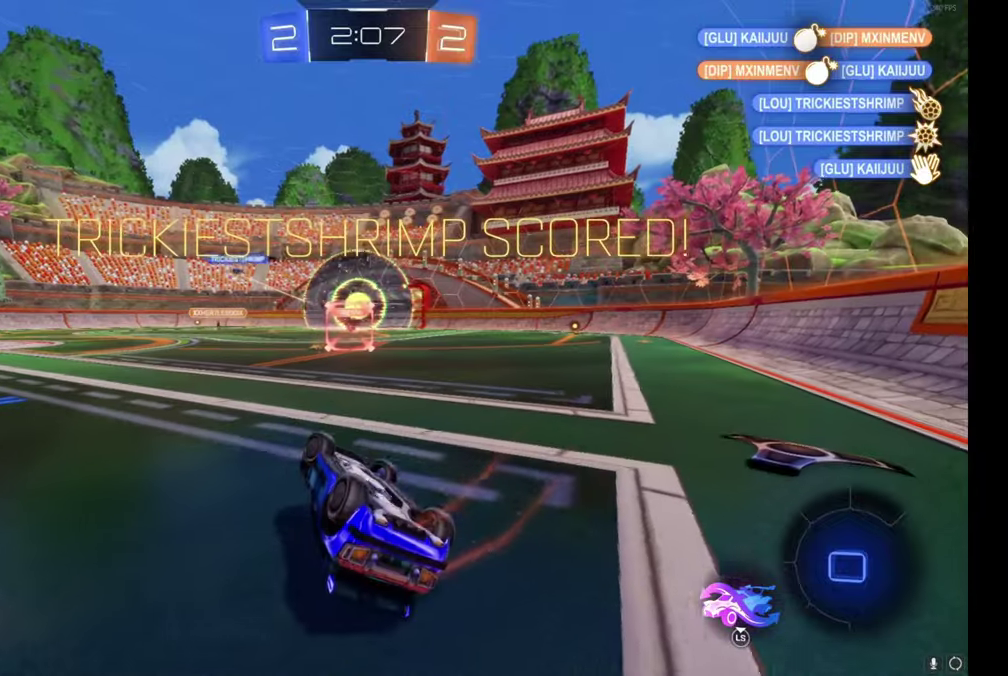
{"buttons": ["R2"], "left_stick": "center", "events": [[117, "left_stick", "down-right"], [417, "left_stick", "right"], [500, "left_stick", "center"]]}
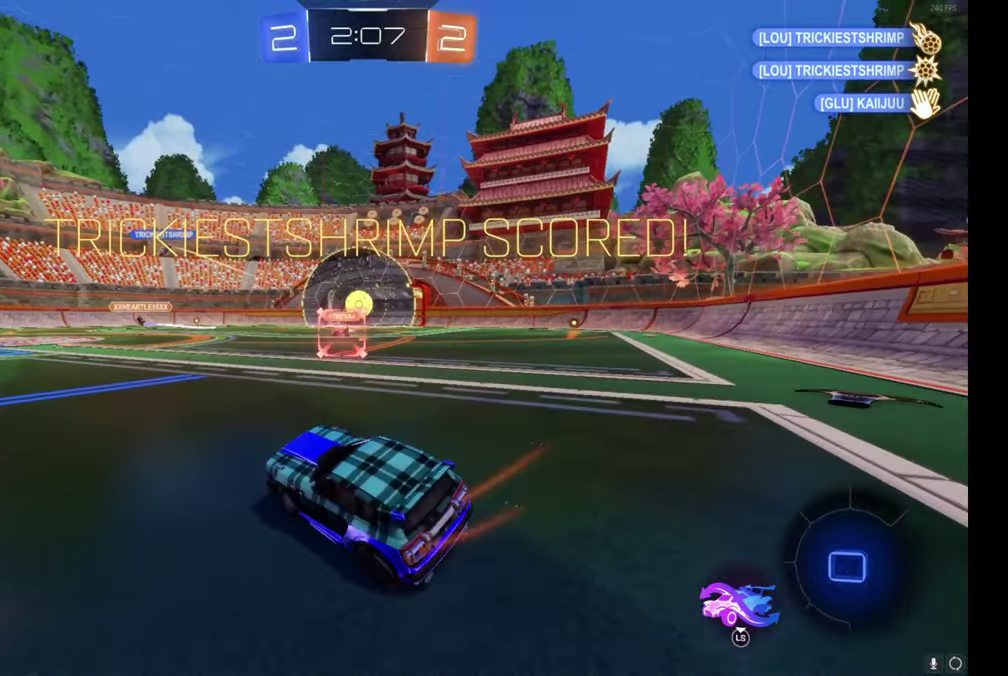
{"buttons": ["R2"], "left_stick": "left", "events": [[350, "Y", "down"], [433, "Y", "up"], [500, "left_stick", "left"]]}
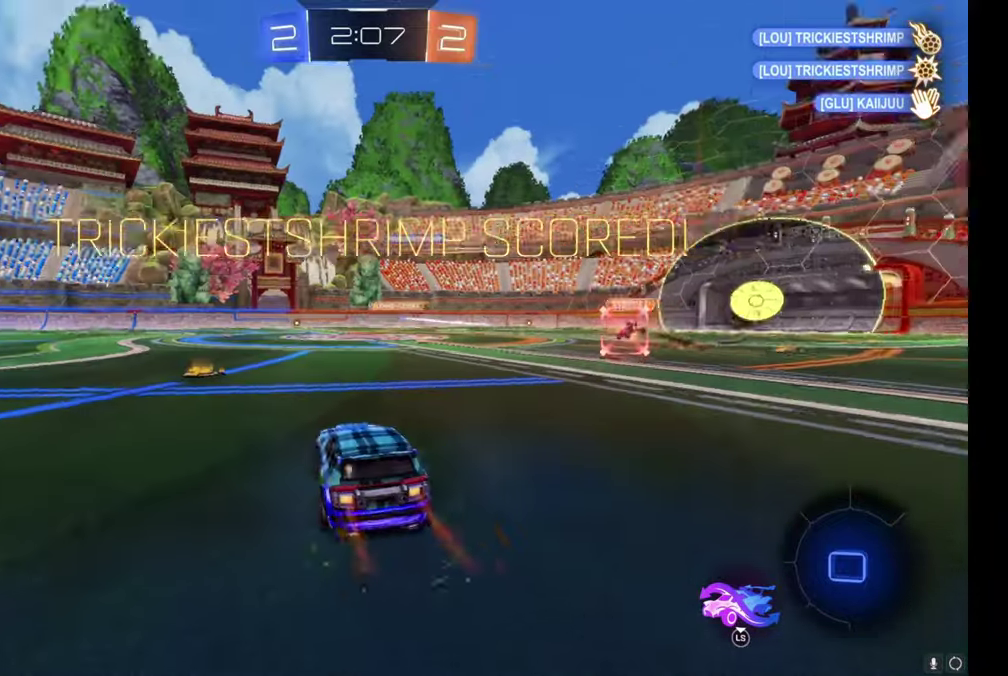
{"buttons": ["B", "R2", "L3"], "left_stick": "right", "events": [[100, "left_stick", "center"], [167, "B", "down"], [200, "A", "down"], [200, "left_stick", "up-right"], [250, "A", "up"], [300, "A", "down"], [317, "left_stick", "right"], [383, "L3", "down"], [450, "A", "up"]]}
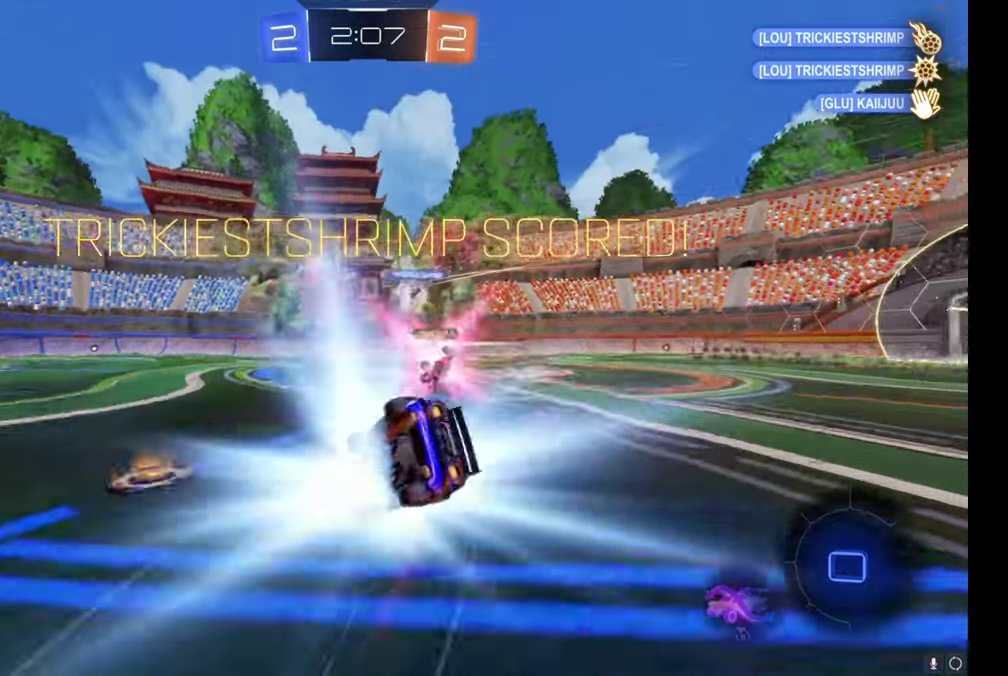
{"buttons": ["R2"], "left_stick": "right", "events": [[17, "L3", "up"], [83, "left_stick", "down-right"], [300, "left_stick", "right"], [400, "B", "up"]]}
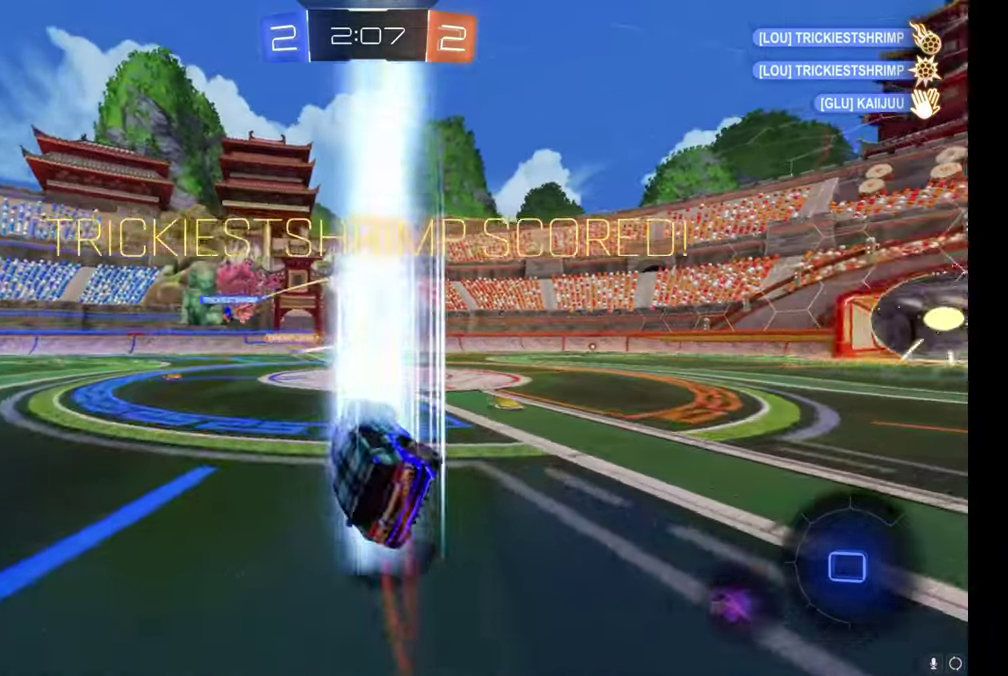
{"buttons": ["A"], "left_stick": "center", "events": [[150, "left_stick", "center"], [183, "R2", "up"], [483, "A", "down"]]}
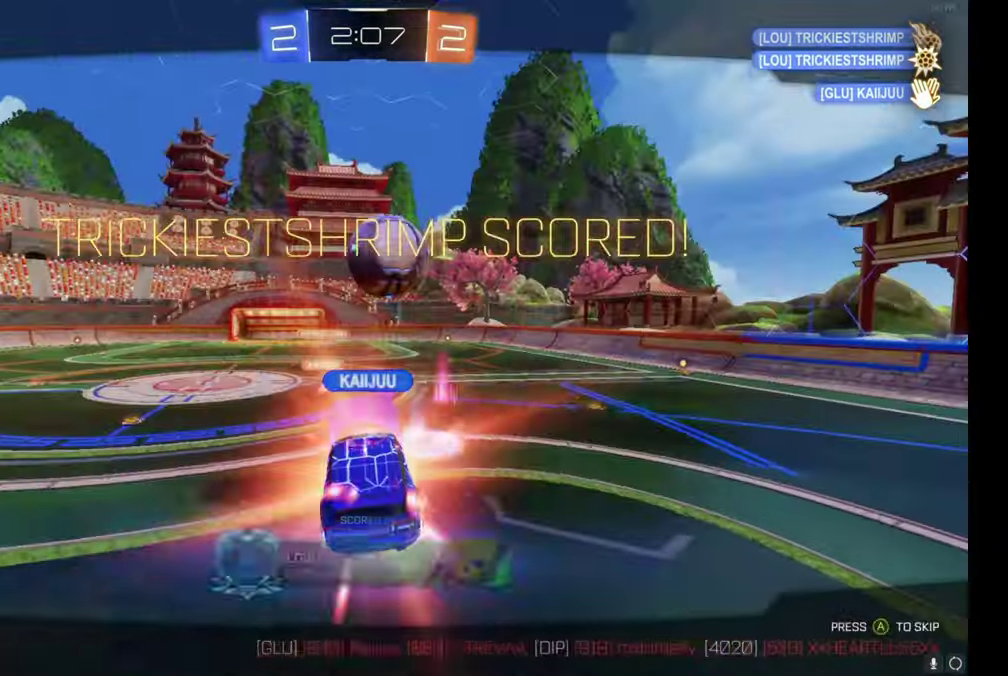
{"buttons": [], "left_stick": "center", "events": [[83, "A", "up"]]}